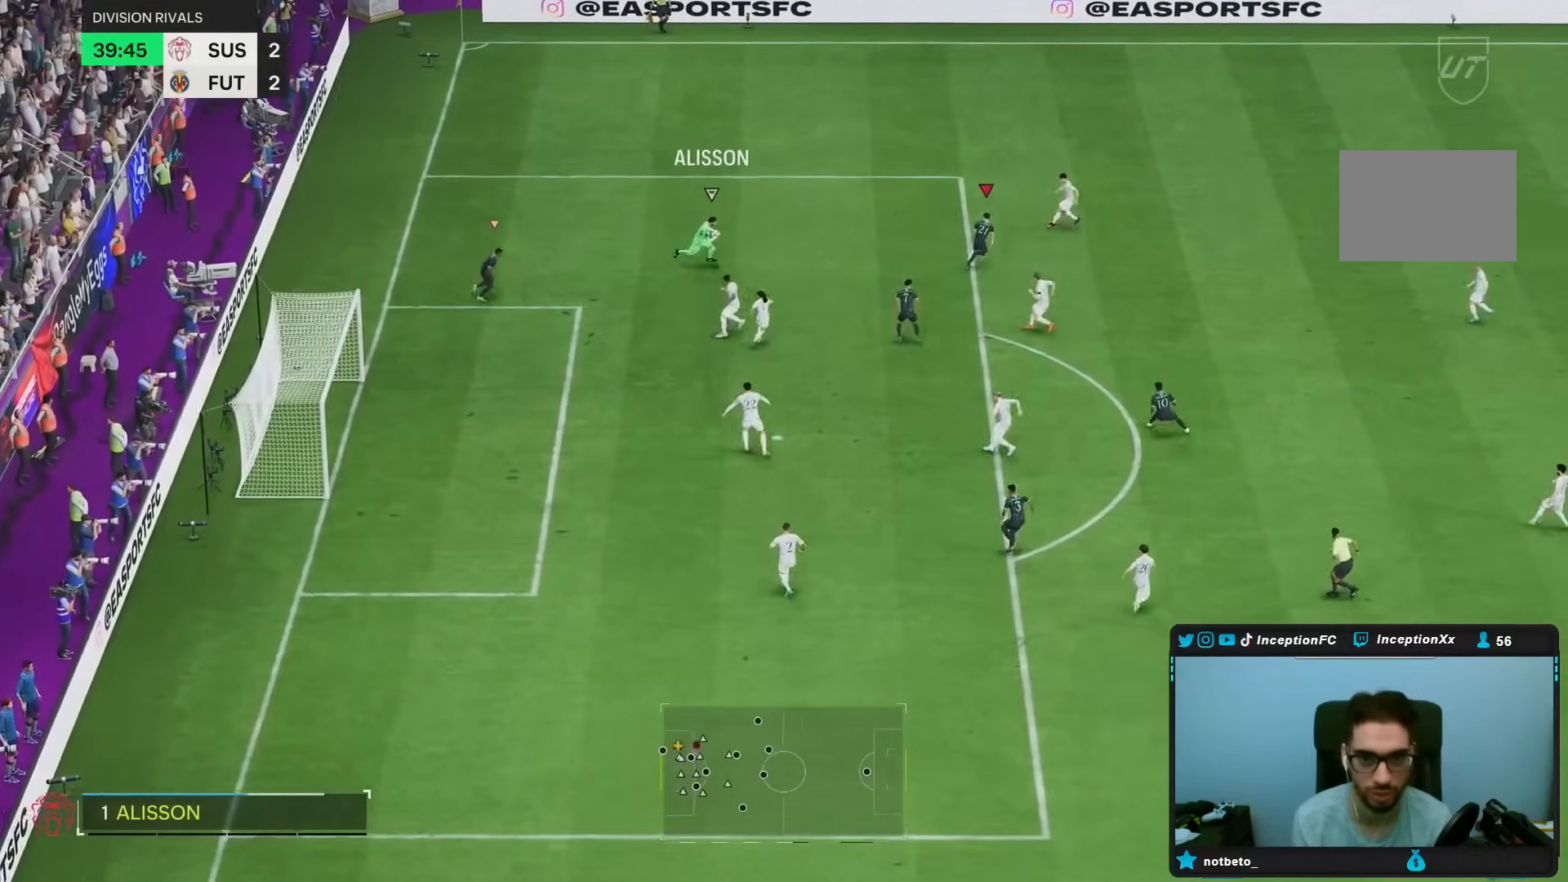
Gameplay with a controller (PlayStation layout); each line is a JSON object with the inputs held at the frame after it (dt_ms = milliseconds from this image to that frame). "events" lists button and stick changes between this image and that frame as [ms after this image, input, new state], when the widget could be followed in between. Not read: L3 R3.
{"dt_ms": 500, "buttons": ["R2"], "left_stick": "right", "right_stick": "center", "events": []}
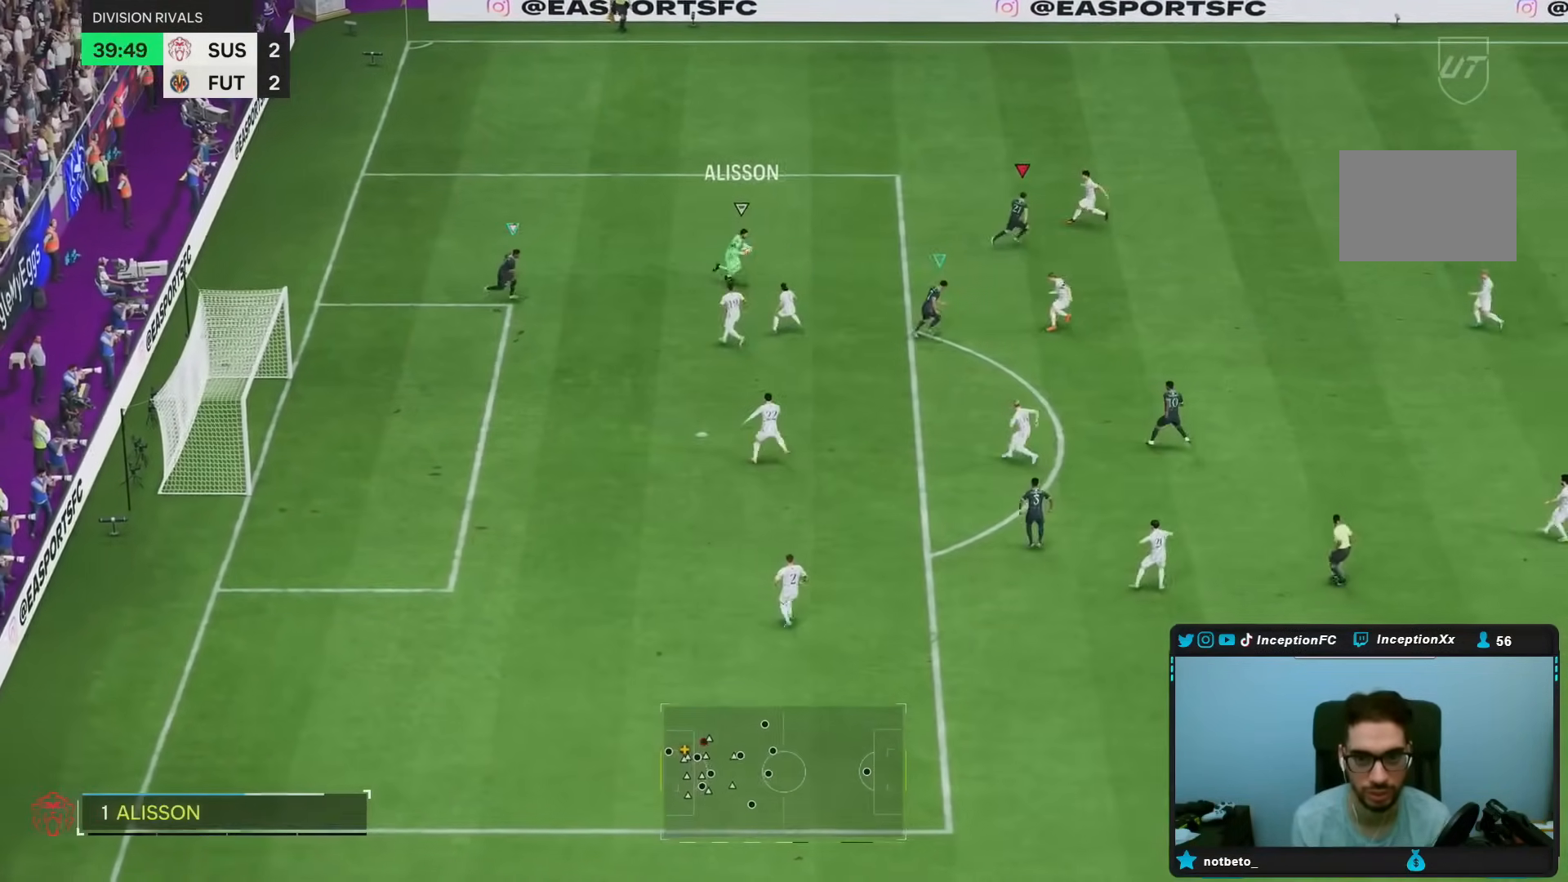
{"dt_ms": 500, "buttons": ["R2"], "left_stick": "right", "right_stick": "center", "events": [[83, "right_stick", "down-left"], [233, "right_stick", "center"]]}
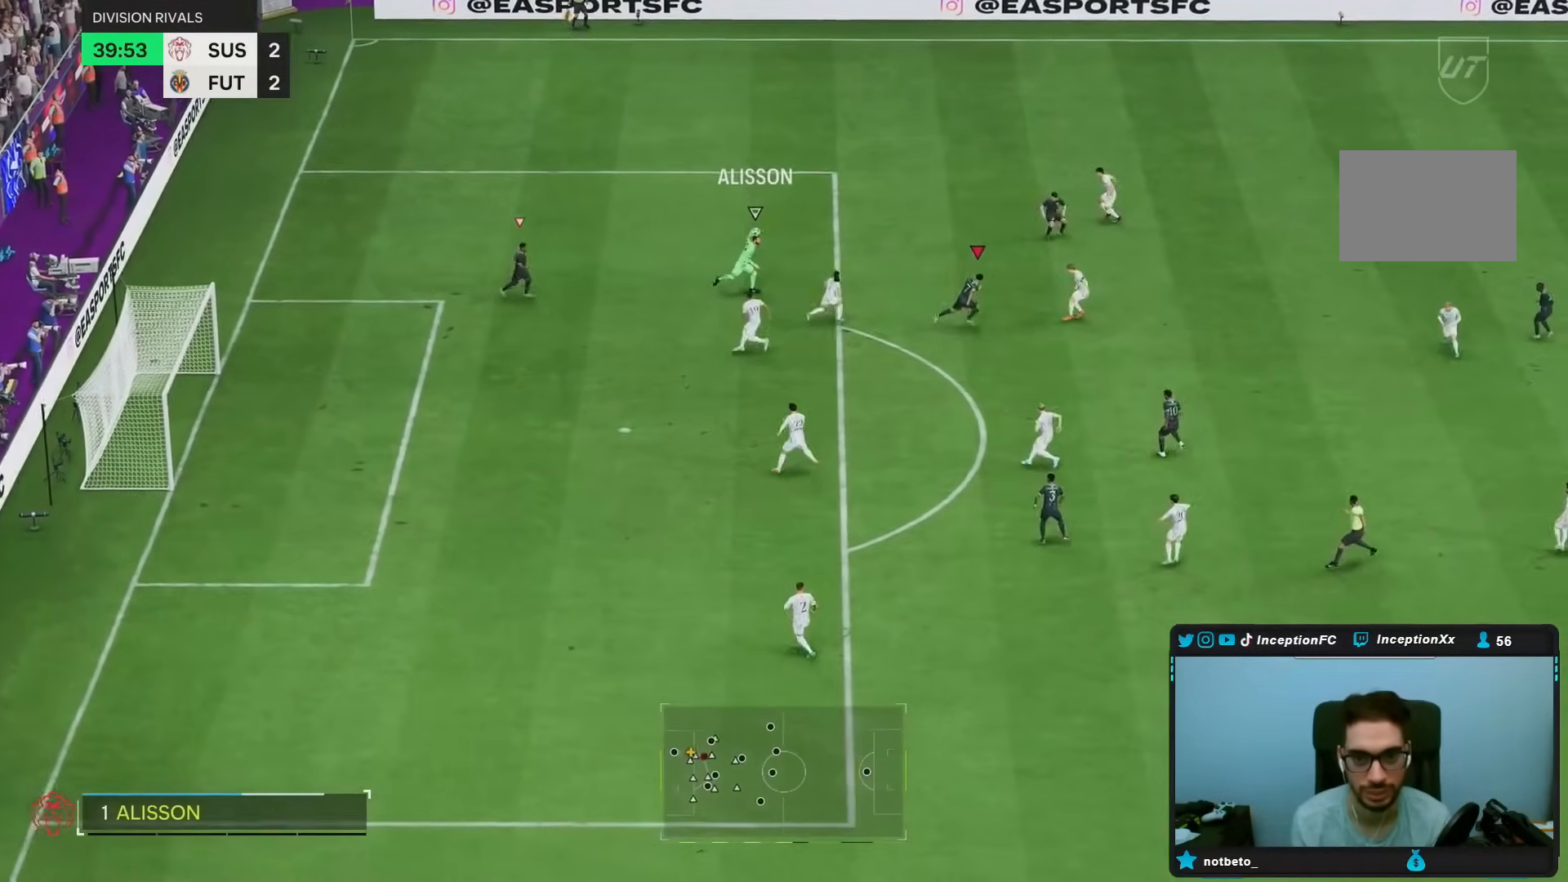
{"dt_ms": 500, "buttons": [], "left_stick": "down", "right_stick": "center", "events": [[267, "left_stick", "down-right"], [317, "L1", "down"], [350, "R2", "up"], [400, "L1", "up"], [467, "left_stick", "down"]]}
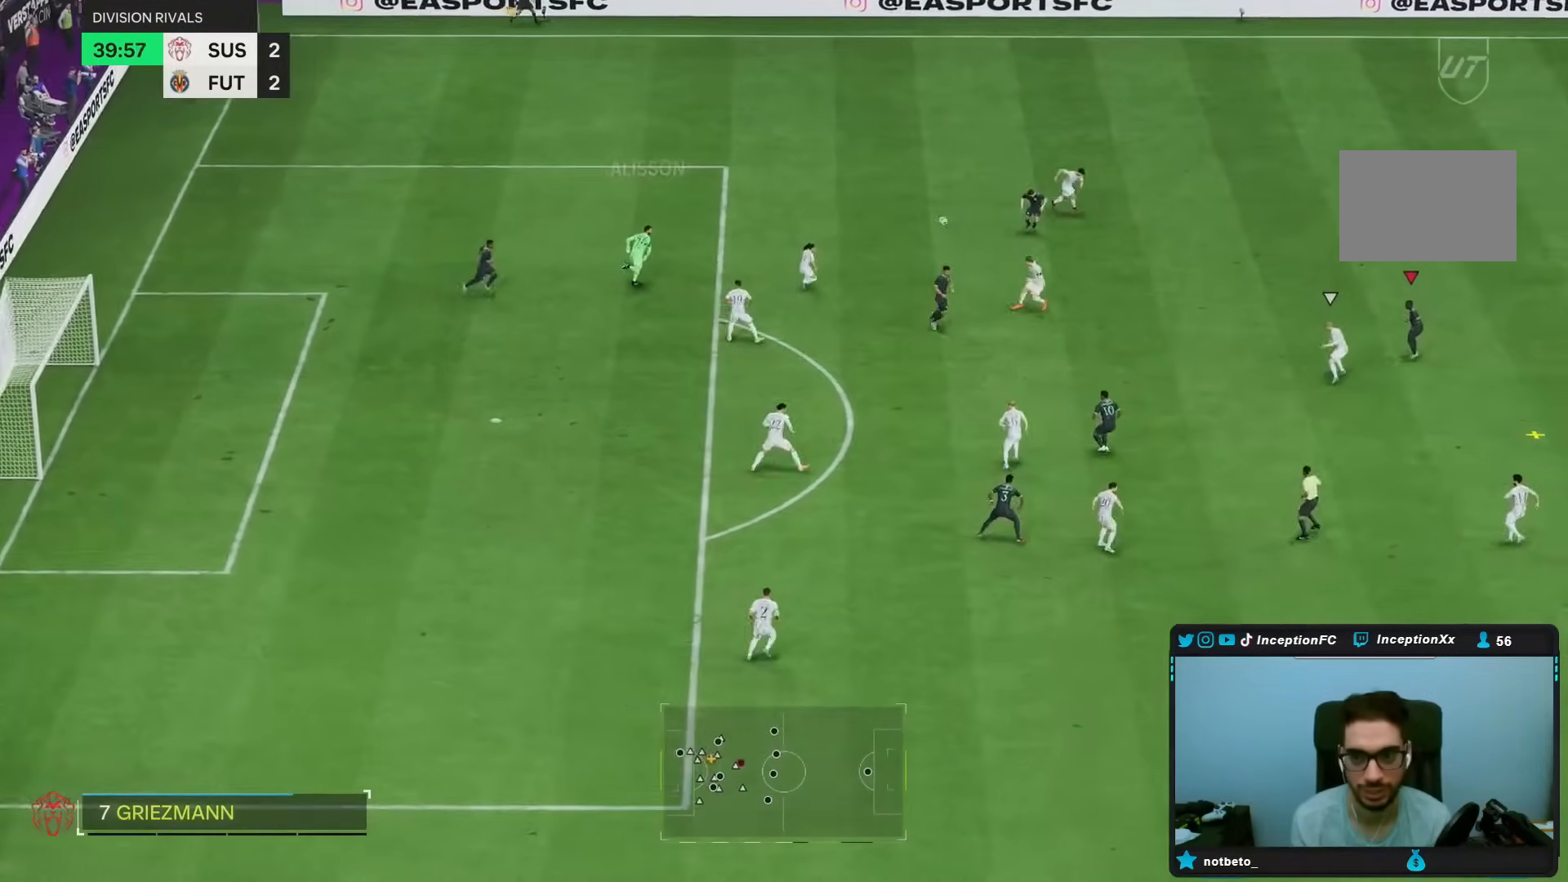
{"dt_ms": 1000, "buttons": [], "left_stick": "down-right", "right_stick": "center"}